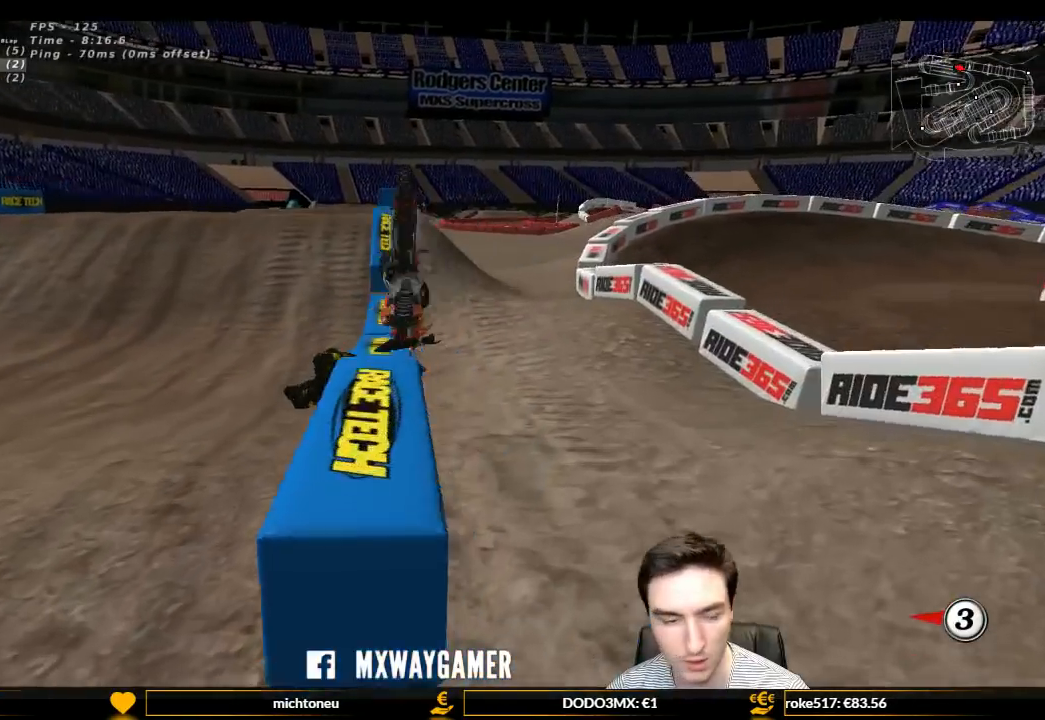
Gameplay with a controller (Xbox layout); each line is a JSON object with the inputs held at the frame after it. "events" lists button and stick changes between this image and that frame as [ms after this image, input, new state], when the widget could be followed in between. Not read: L3 R3.
{"buttons": [], "left_stick": "center", "right_stick": "center", "events": []}
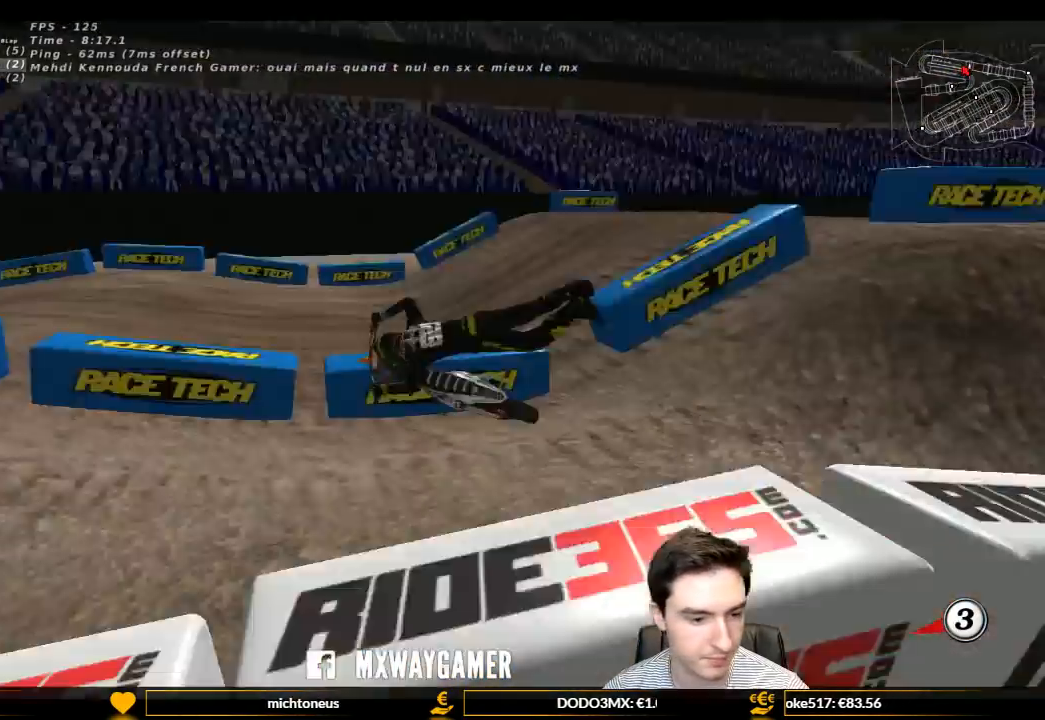
{"buttons": [], "left_stick": "center", "right_stick": "center", "events": []}
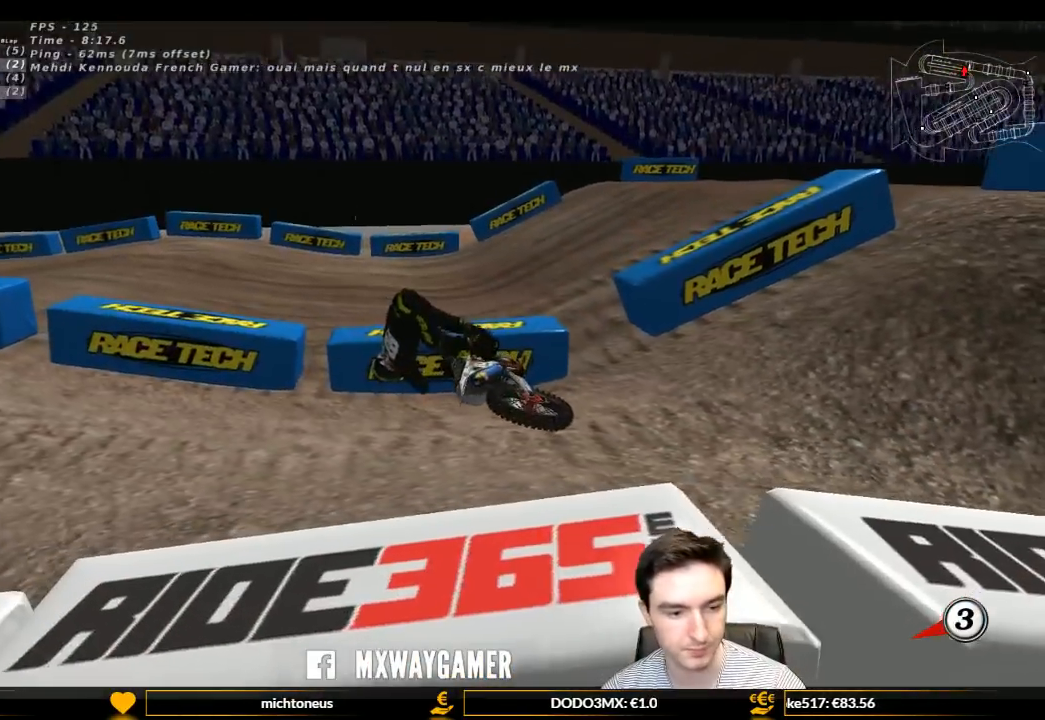
{"buttons": [], "left_stick": "center", "right_stick": "center", "events": []}
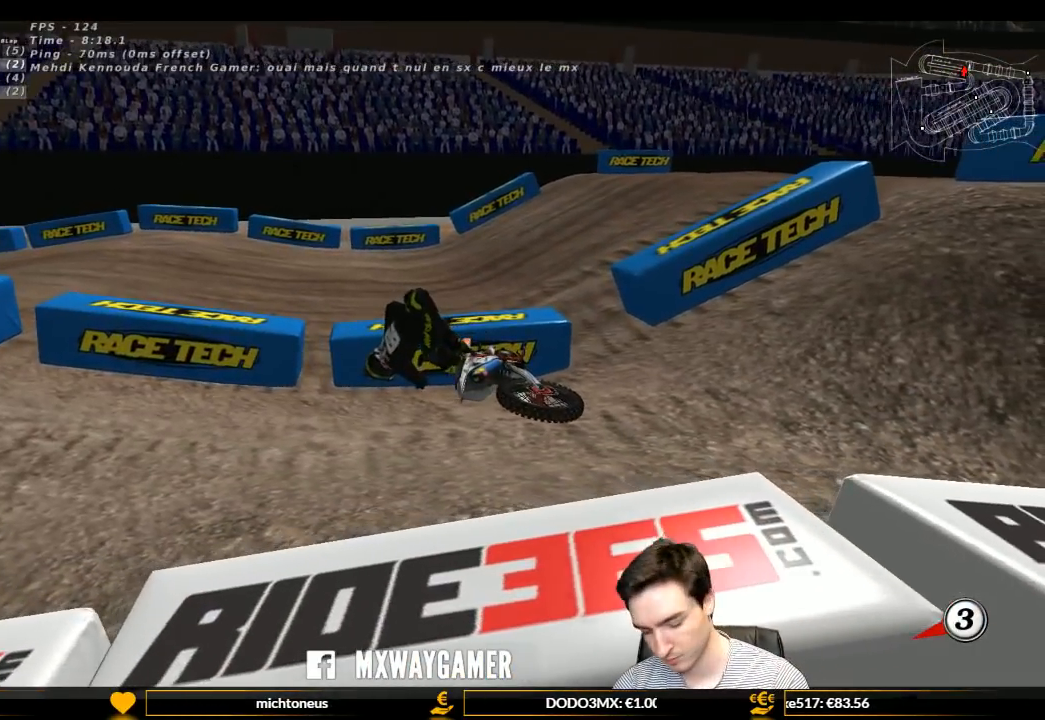
{"buttons": [], "left_stick": "center", "right_stick": "center", "events": []}
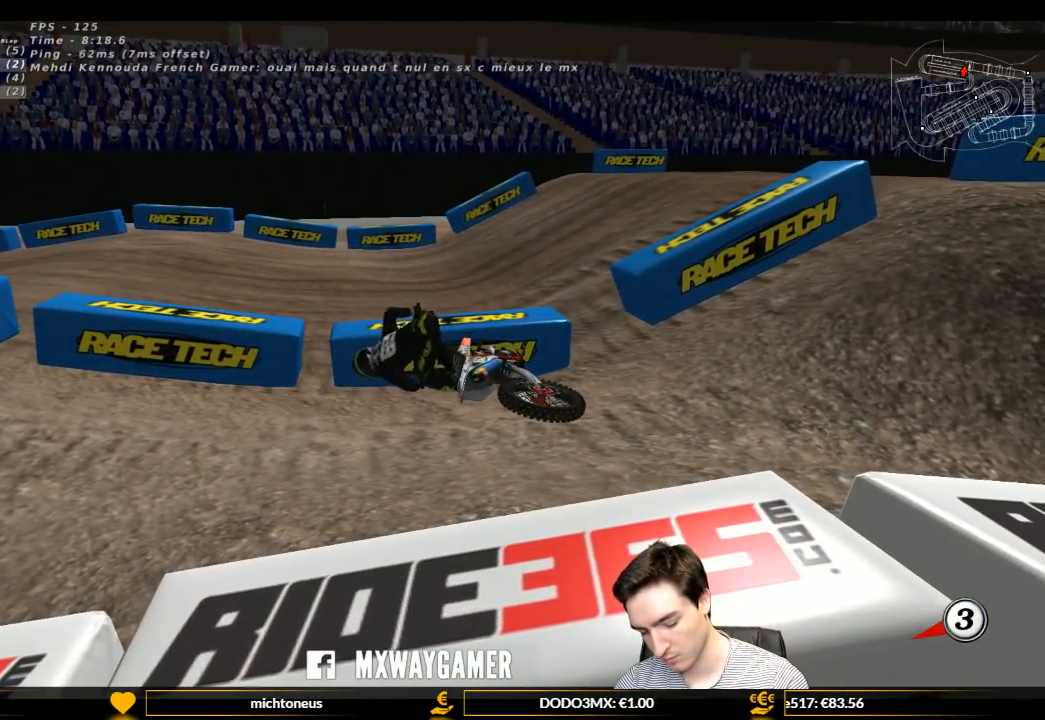
{"buttons": [], "left_stick": "center", "right_stick": "center", "events": []}
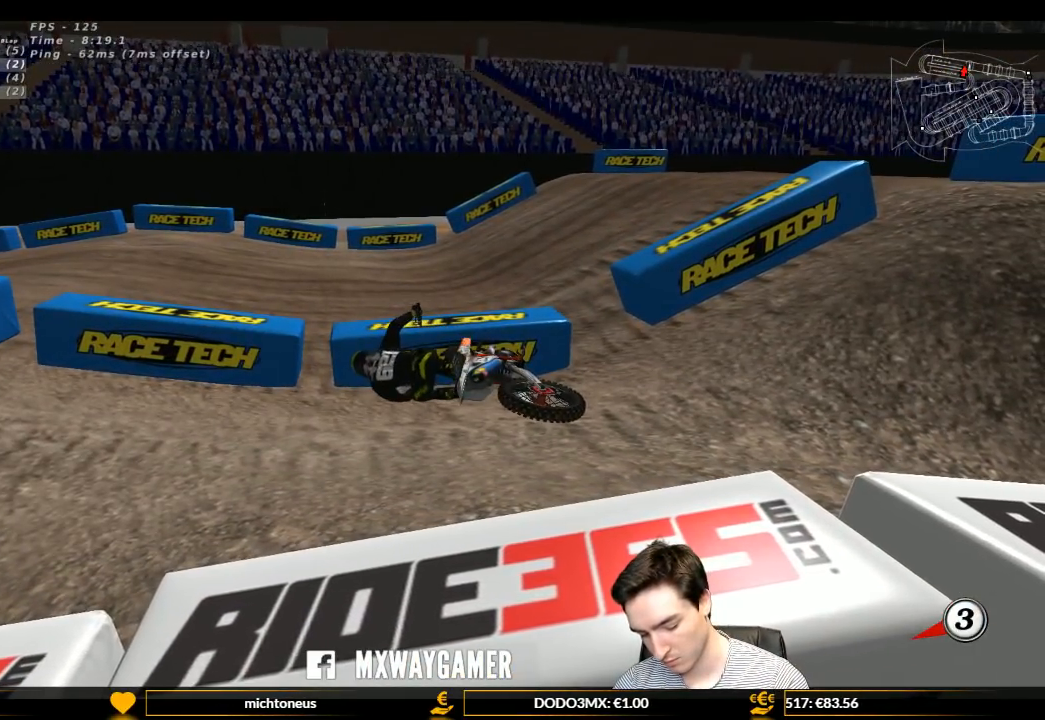
{"buttons": [], "left_stick": "center", "right_stick": "center", "events": []}
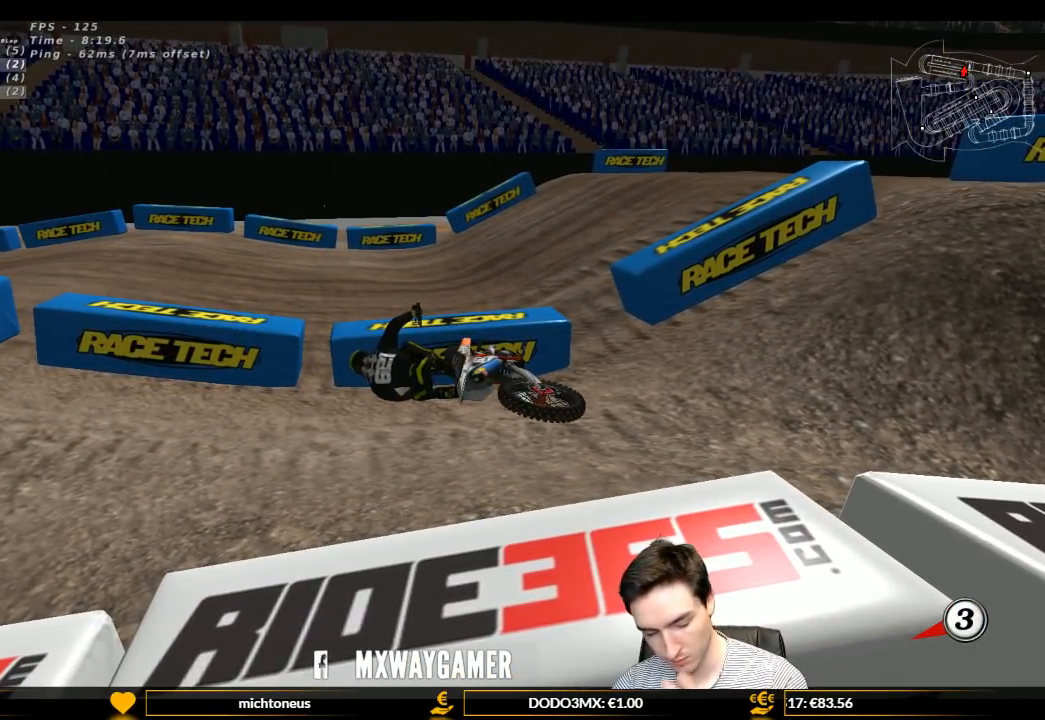
{"buttons": [], "left_stick": "center", "right_stick": "center", "events": []}
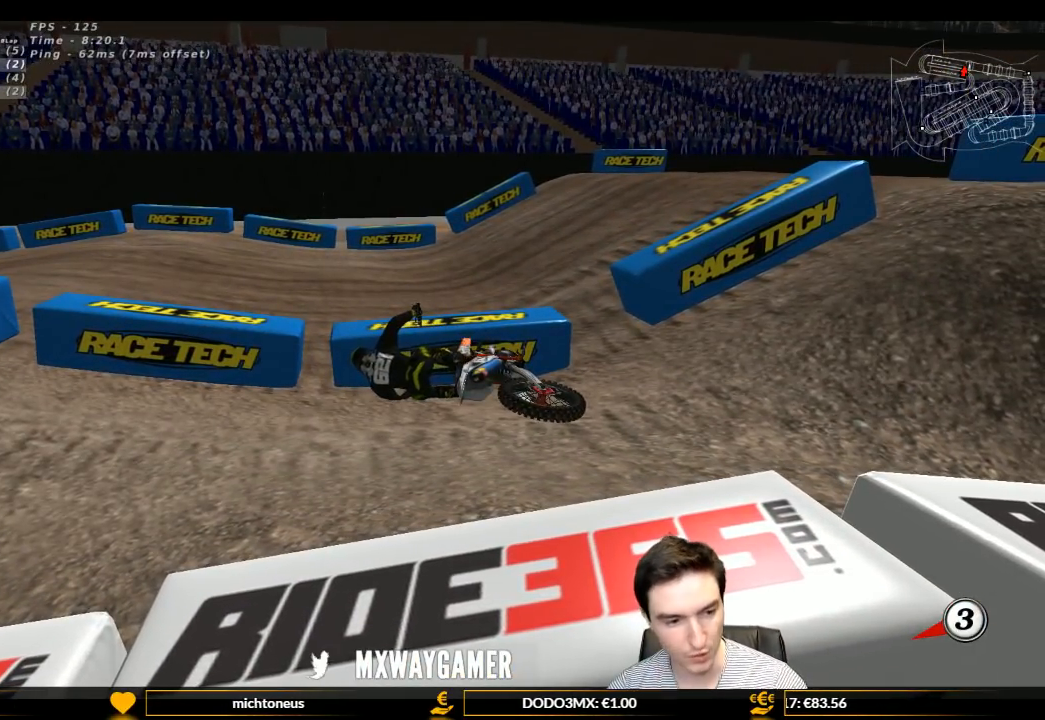
{"buttons": [], "left_stick": "center", "right_stick": "center", "events": []}
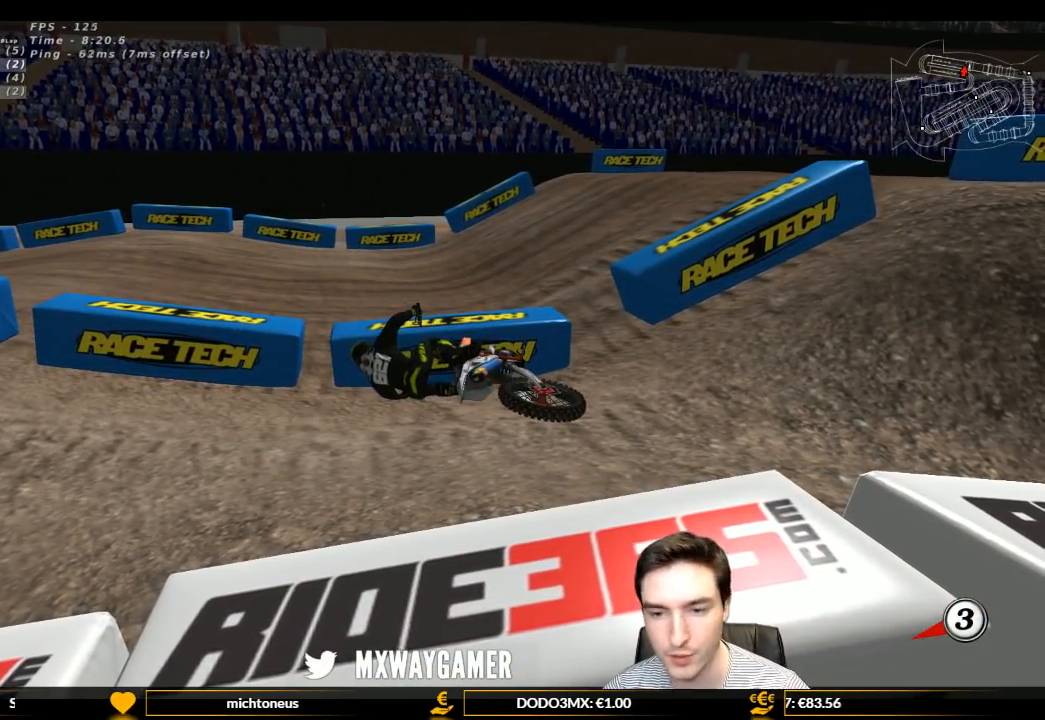
{"buttons": ["X", "Y"], "left_stick": "right", "right_stick": "center", "events": [[33, "Y", "down"], [33, "left_stick", "right"], [233, "X", "down"], [333, "X", "up"], [433, "X", "down"]]}
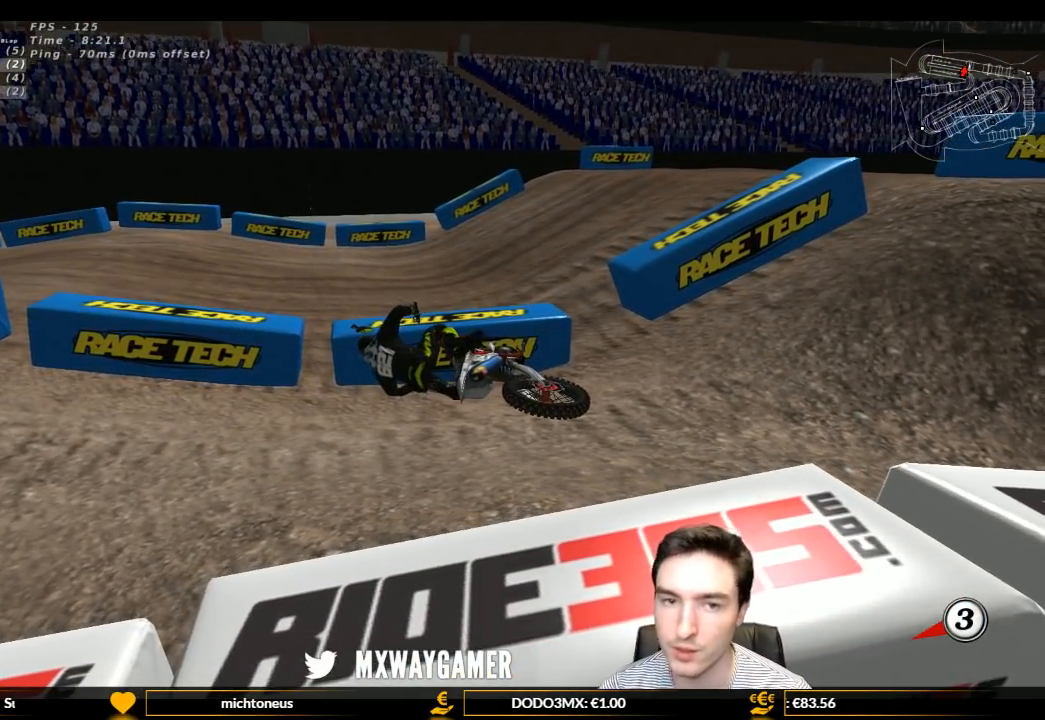
{"buttons": ["X", "Y"], "left_stick": "right", "right_stick": "center", "events": [[100, "X", "up"], [100, "Y", "up"], [167, "X", "down"], [167, "Y", "down"], [300, "X", "up"], [433, "X", "down"]]}
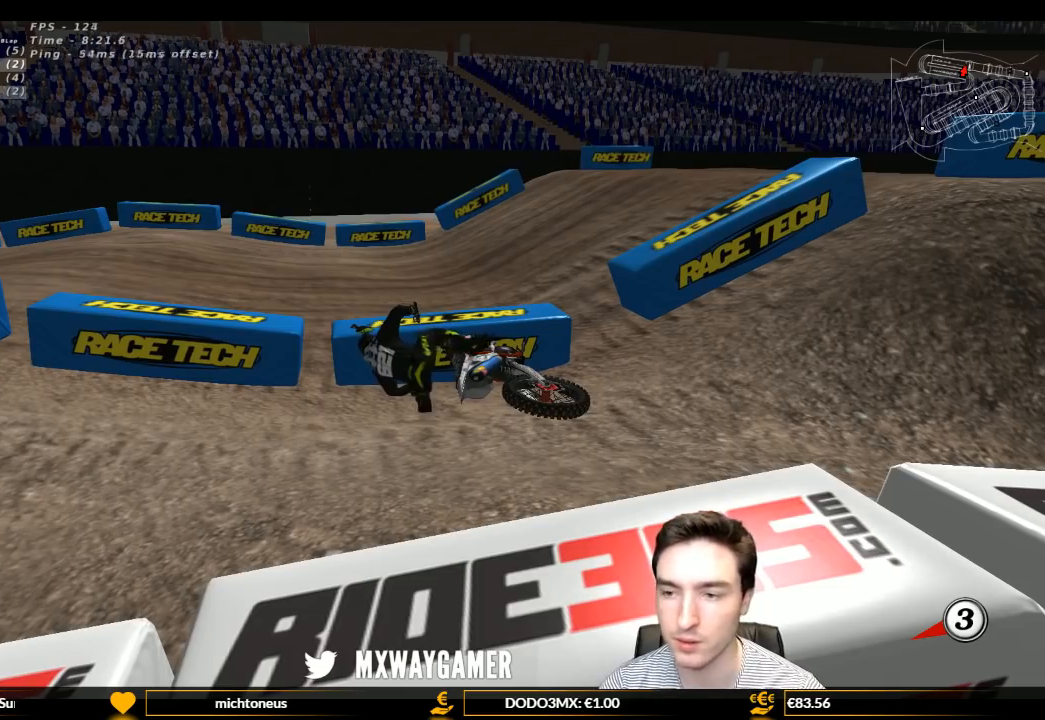
{"buttons": ["Y"], "left_stick": "right", "right_stick": "center", "events": [[67, "X", "up"], [67, "Y", "up"], [133, "X", "down"], [133, "Y", "down"], [467, "X", "up"]]}
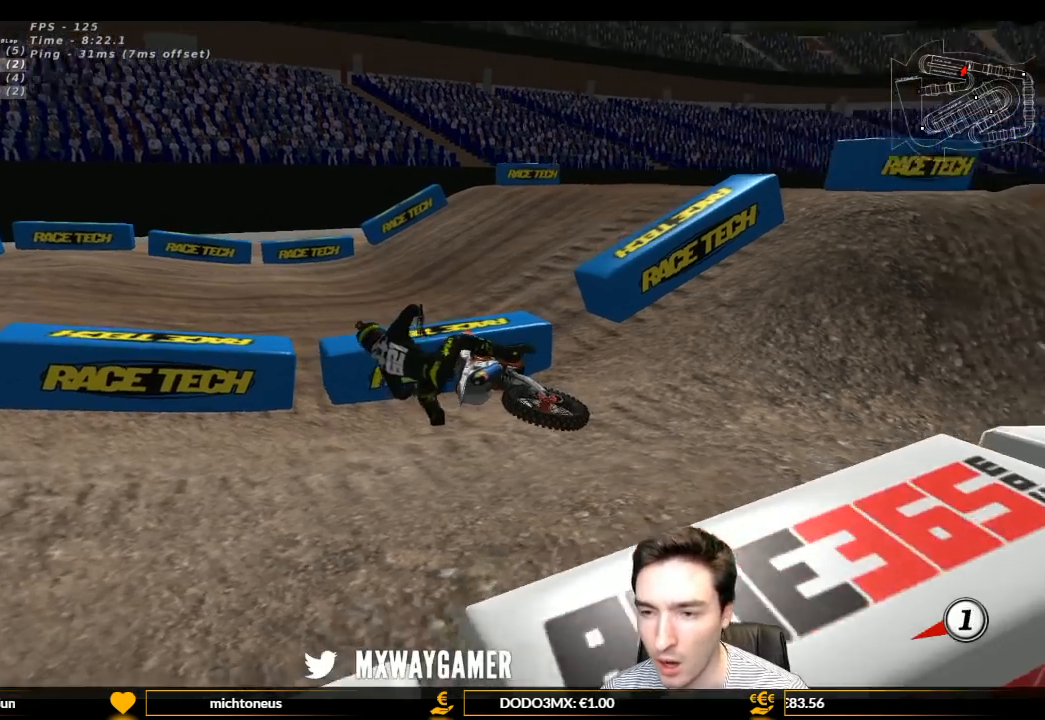
{"buttons": ["X", "Y"], "left_stick": "right", "right_stick": "center", "events": [[100, "X", "down"], [200, "X", "up"], [233, "Y", "up"], [267, "X", "down"], [267, "Y", "down"], [400, "X", "up"], [467, "X", "down"]]}
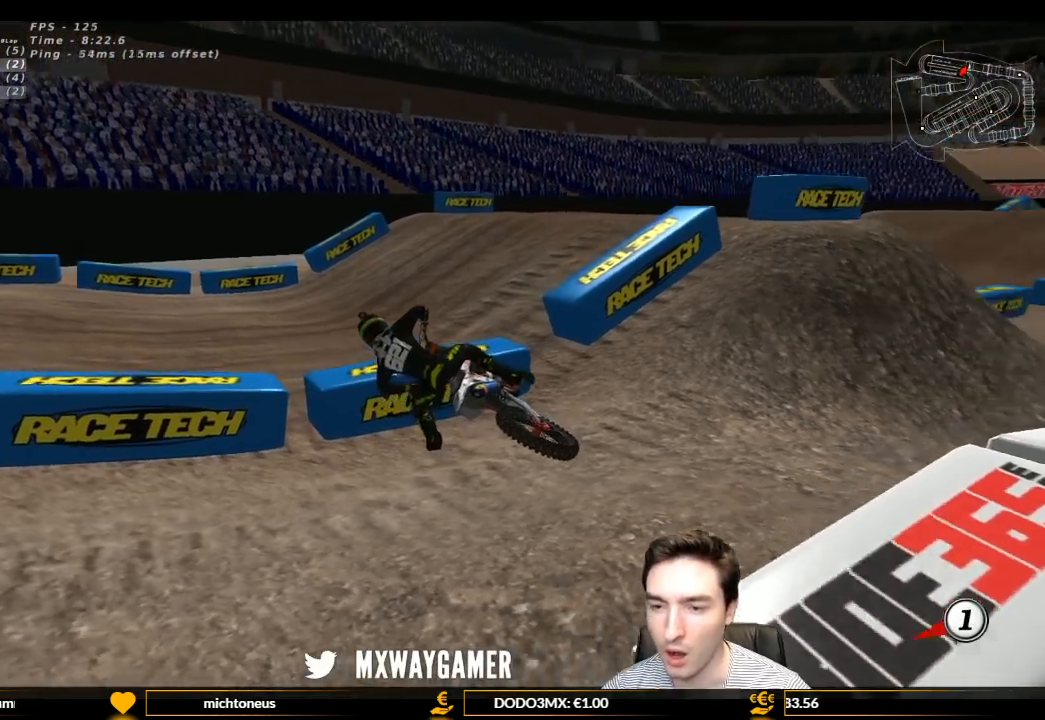
{"buttons": ["Y"], "left_stick": "right", "right_stick": "center", "events": [[67, "X", "up"], [233, "X", "down"], [333, "X", "up"]]}
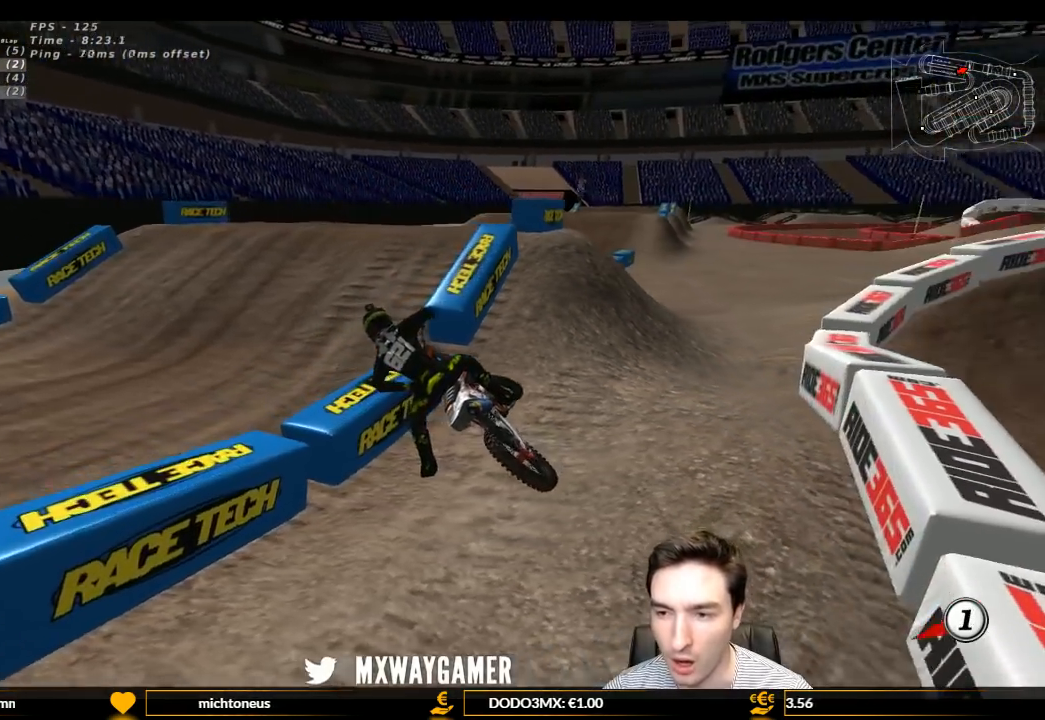
{"buttons": ["Y"], "left_stick": "right", "right_stick": "center", "events": [[200, "X", "down"], [333, "X", "up"]]}
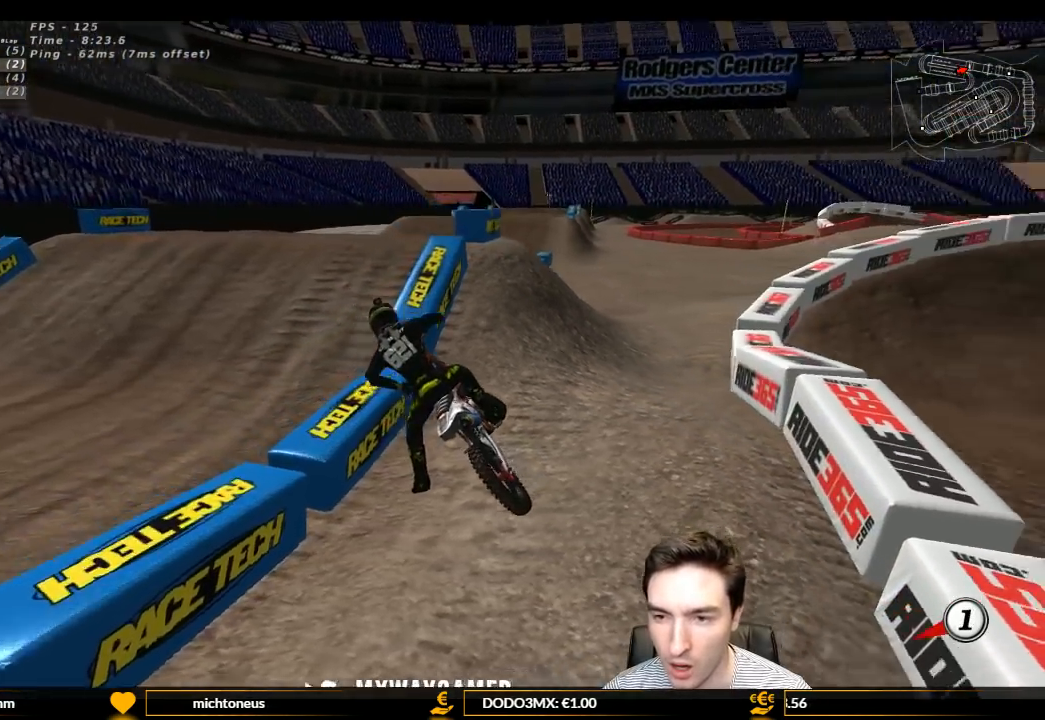
{"buttons": ["Y", "L1", "R1", "R2"], "left_stick": "right", "right_stick": "center", "events": [[433, "L1", "down"], [433, "R1", "down"], [433, "R2", "down"]]}
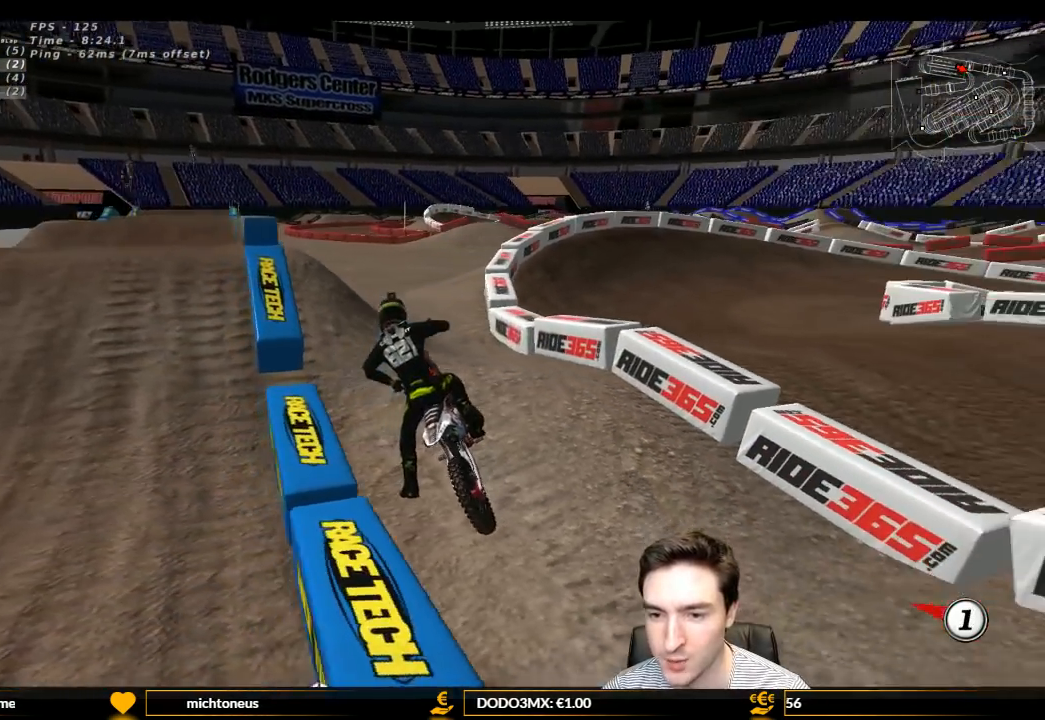
{"buttons": ["L1", "R2"], "left_stick": "up", "right_stick": "center", "events": [[400, "left_stick", "up-right"], [433, "Y", "up"], [500, "R1", "up"], [500, "left_stick", "up"]]}
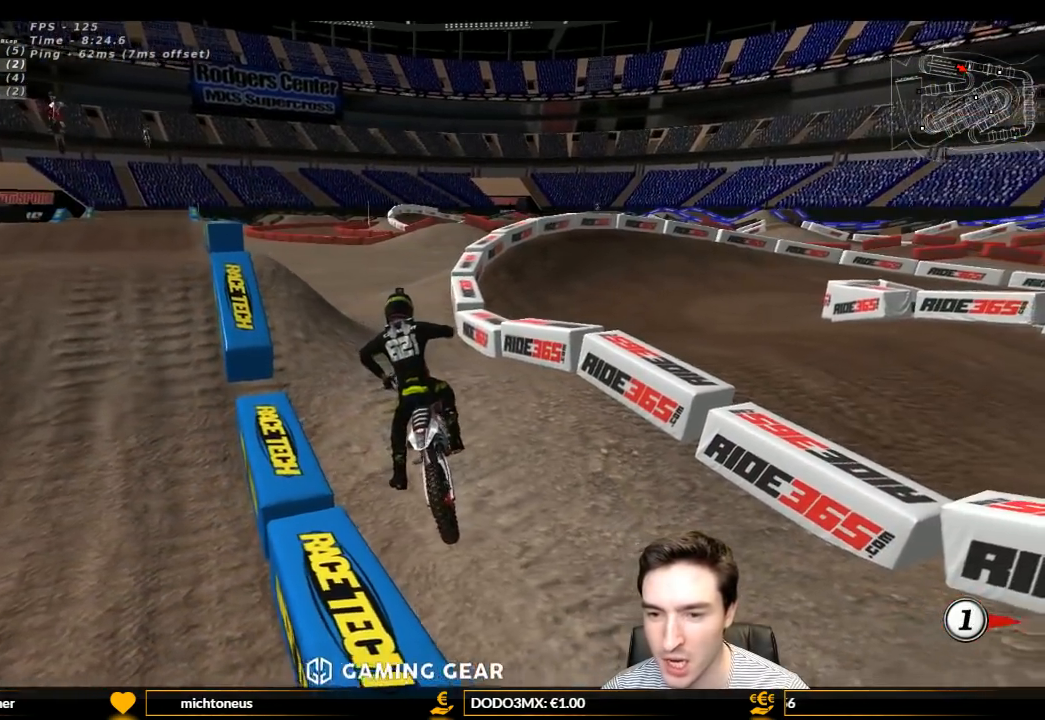
{"buttons": ["L1", "R2"], "left_stick": "up", "right_stick": "center", "events": []}
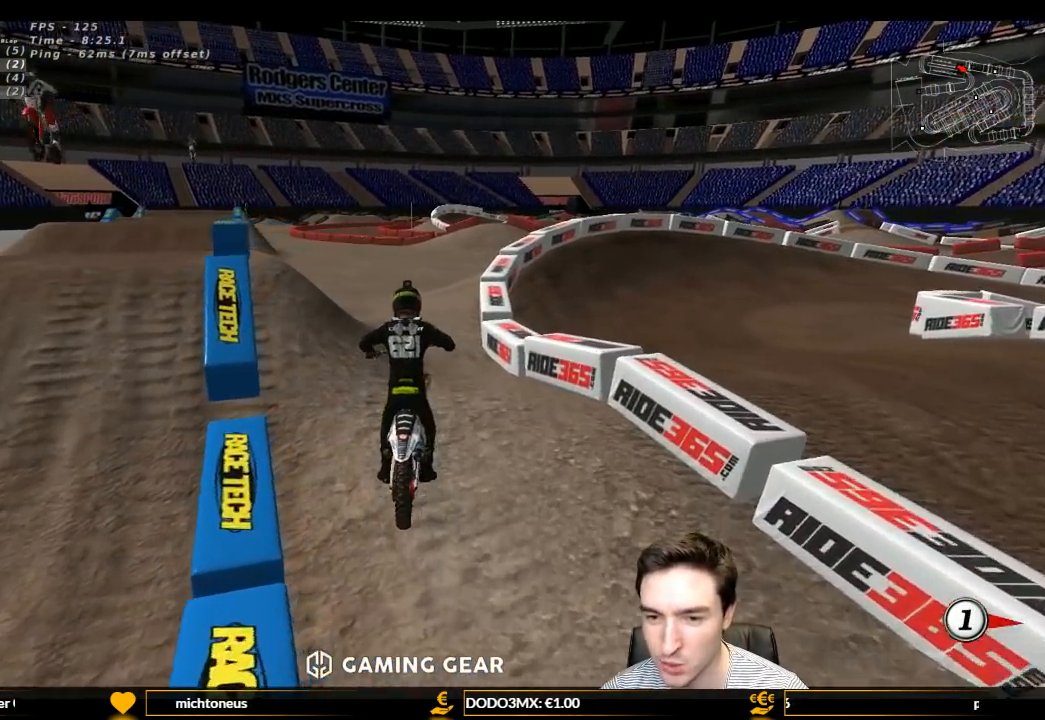
{"buttons": ["L1", "R2"], "left_stick": "center", "right_stick": "center", "events": [[233, "left_stick", "center"]]}
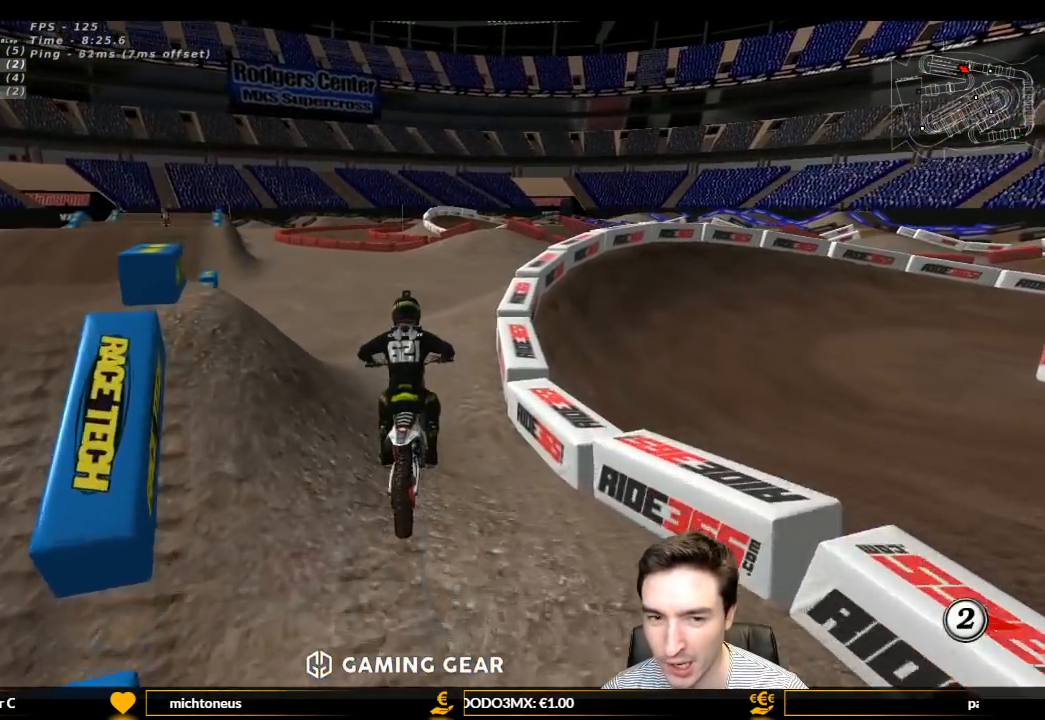
{"buttons": ["L1", "R2"], "left_stick": "center", "right_stick": "center", "events": [[33, "B", "down"], [167, "B", "up"]]}
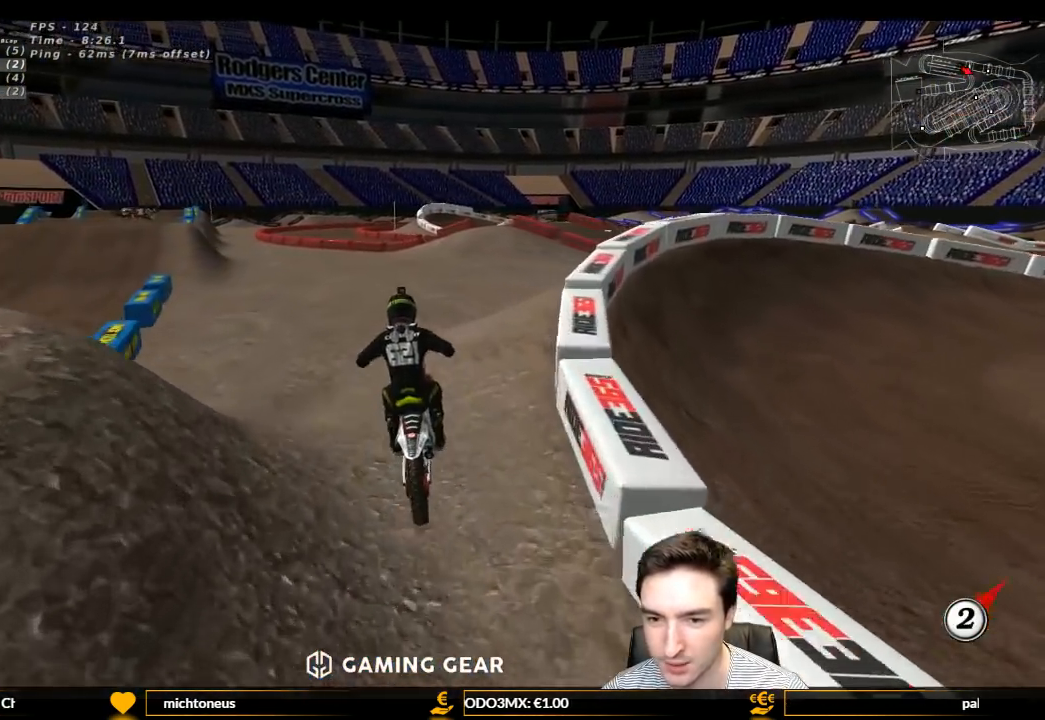
{"buttons": ["L1", "R2"], "left_stick": "center", "right_stick": "center", "events": [[233, "B", "down"], [333, "B", "up"]]}
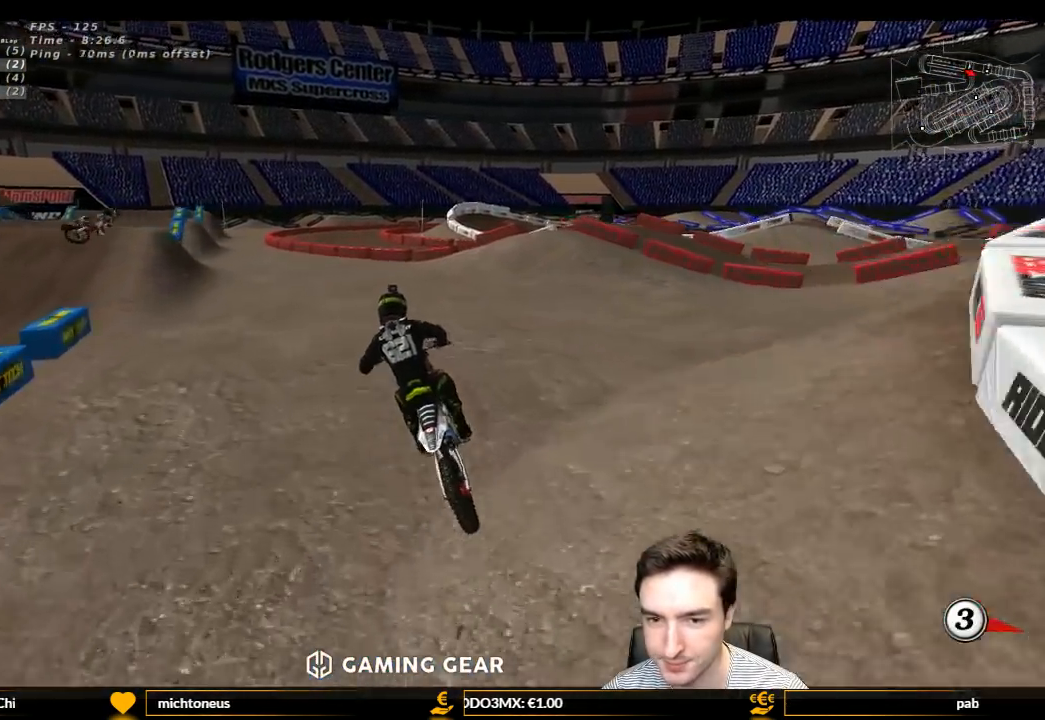
{"buttons": ["B", "L1", "R2"], "left_stick": "center", "right_stick": "center", "events": [[500, "B", "down"]]}
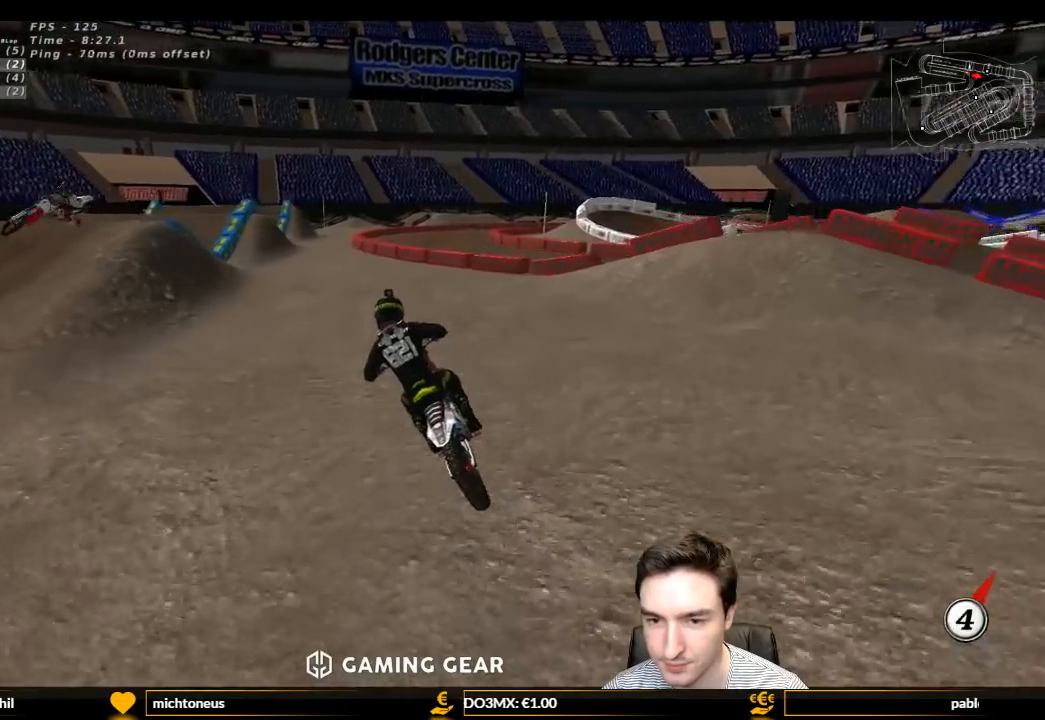
{"buttons": ["L1", "R2"], "left_stick": "center", "right_stick": "center", "events": [[33, "B", "up"]]}
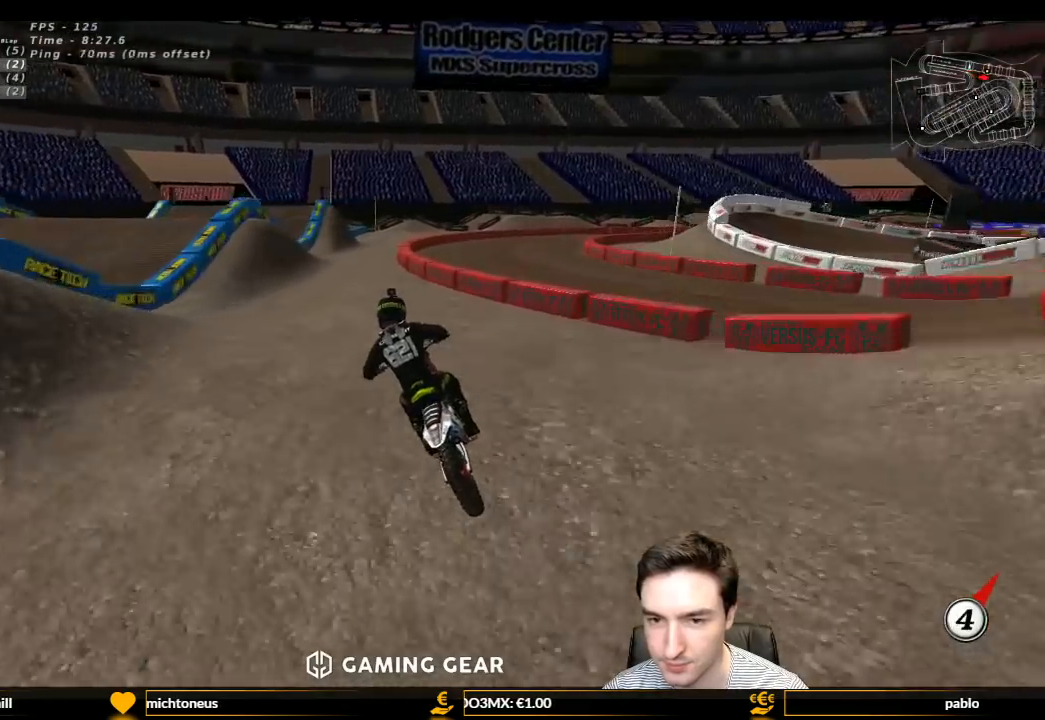
{"buttons": ["L1"], "left_stick": "center", "right_stick": "center", "events": [[100, "left_stick", "right"], [400, "R2", "up"], [400, "left_stick", "center"]]}
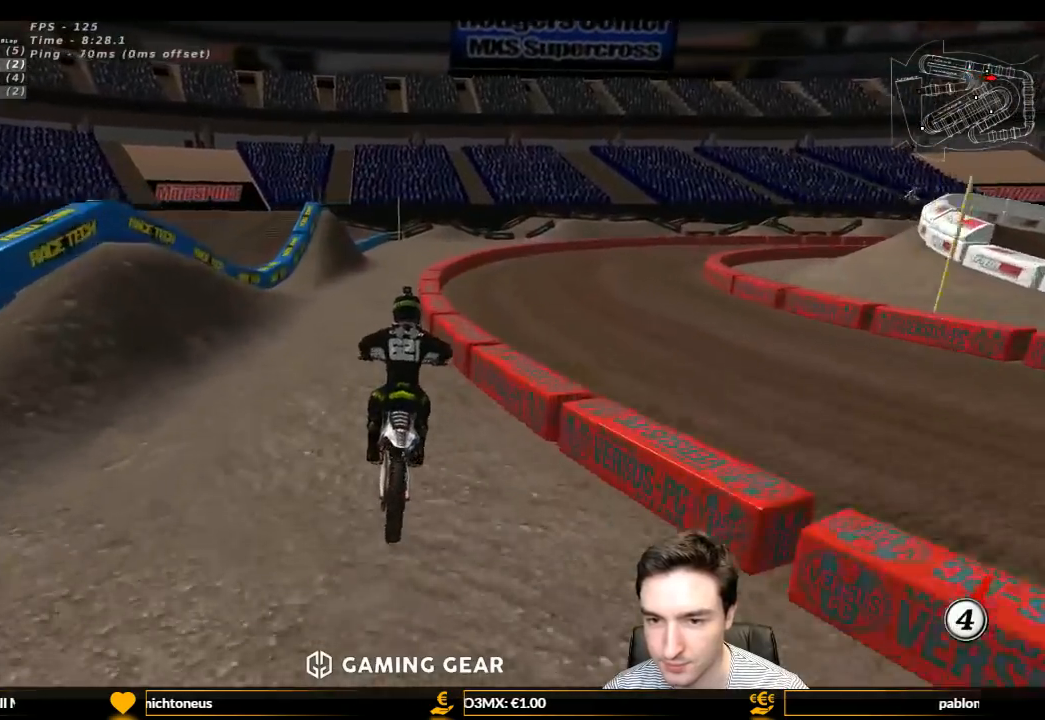
{"buttons": ["L1", "R2"], "left_stick": "center", "right_stick": "center", "events": [[33, "left_stick", "right"], [300, "left_stick", "center"], [400, "R2", "down"]]}
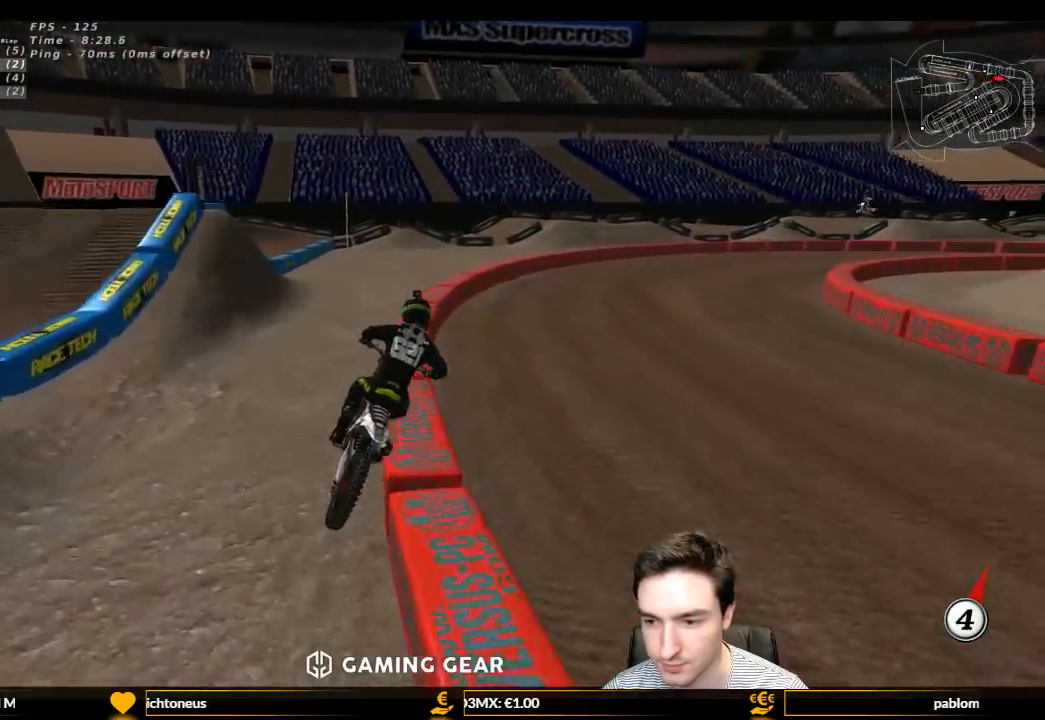
{"buttons": ["L1", "R2"], "left_stick": "center", "right_stick": "center", "events": [[33, "R2", "up"], [67, "R2", "down"]]}
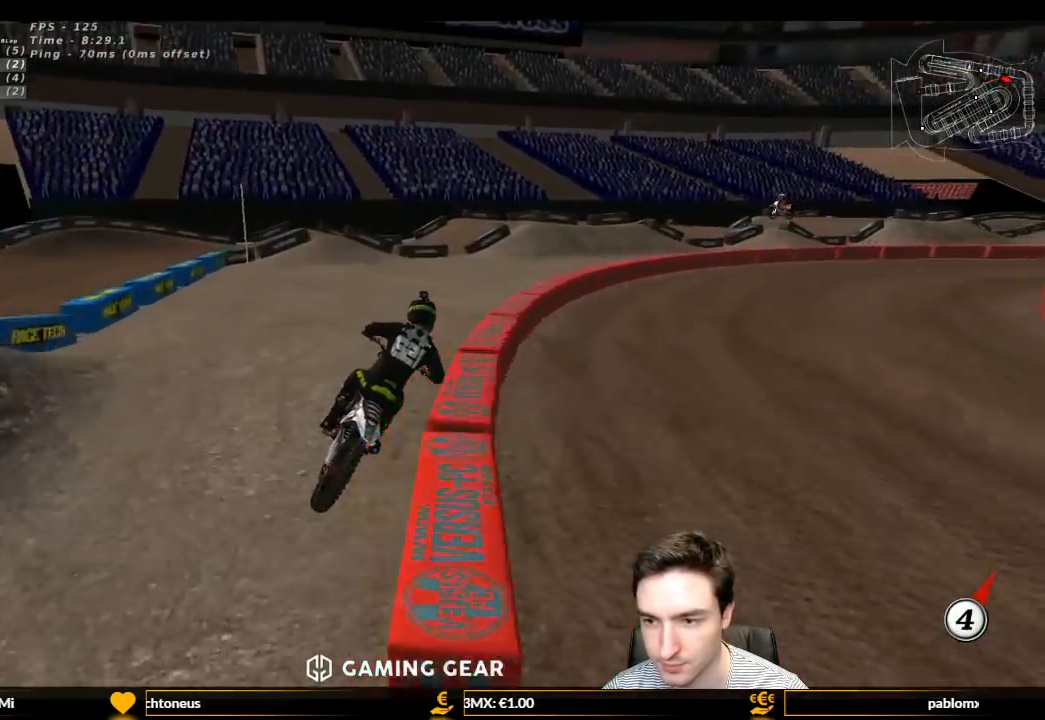
{"buttons": ["L1"], "left_stick": "center", "right_stick": "center", "events": [[67, "R2", "up"], [400, "X", "down"], [500, "X", "up"]]}
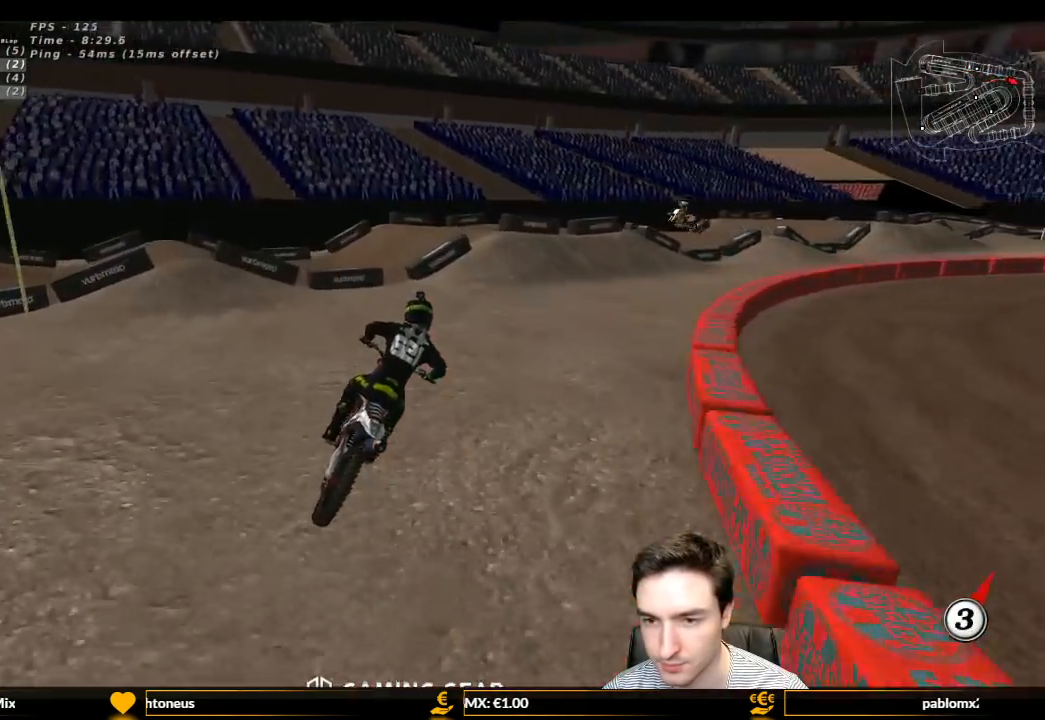
{"buttons": ["L1"], "left_stick": "down-left", "right_stick": "center", "events": [[100, "A", "down"], [100, "left_stick", "down-left"], [167, "L2", "down"], [467, "A", "up"], [467, "L2", "up"]]}
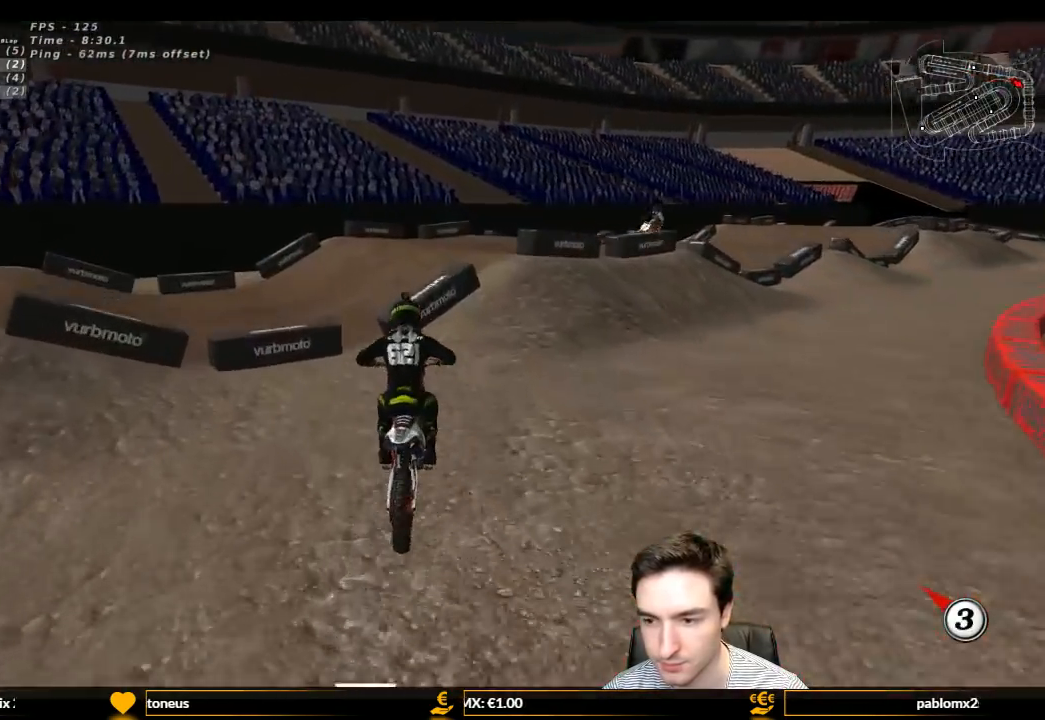
{"buttons": ["L1"], "left_stick": "left", "right_stick": "center", "events": [[200, "X", "down"], [200, "left_stick", "center"], [367, "X", "up"], [400, "left_stick", "left"]]}
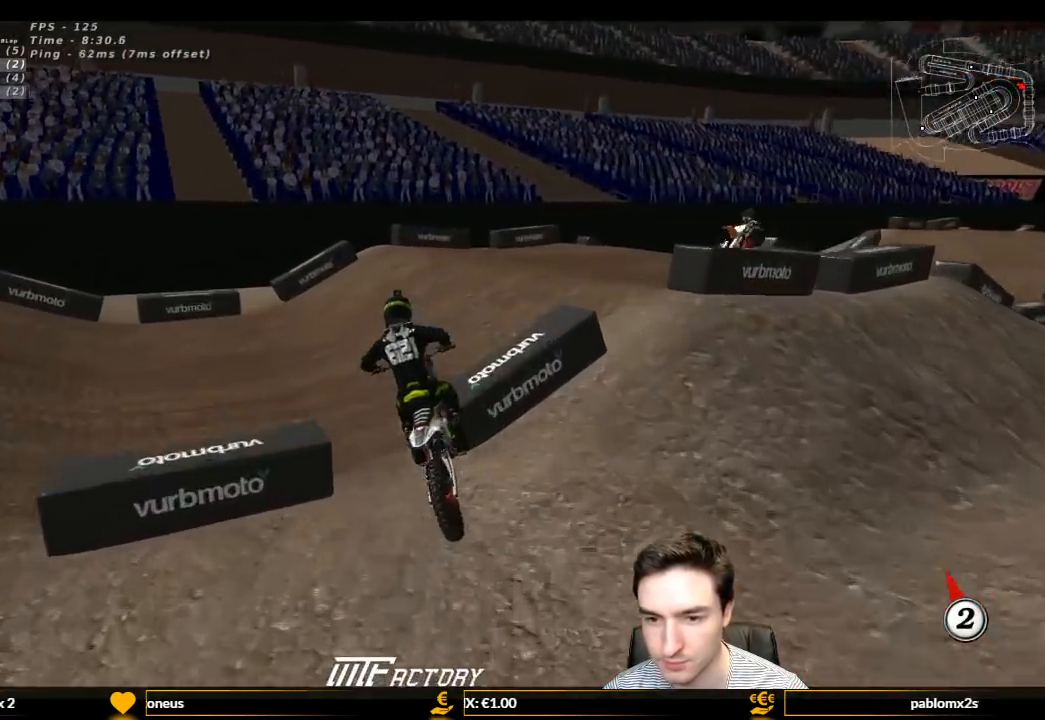
{"buttons": ["L1"], "left_stick": "center", "right_stick": "center", "events": [[467, "left_stick", "center"]]}